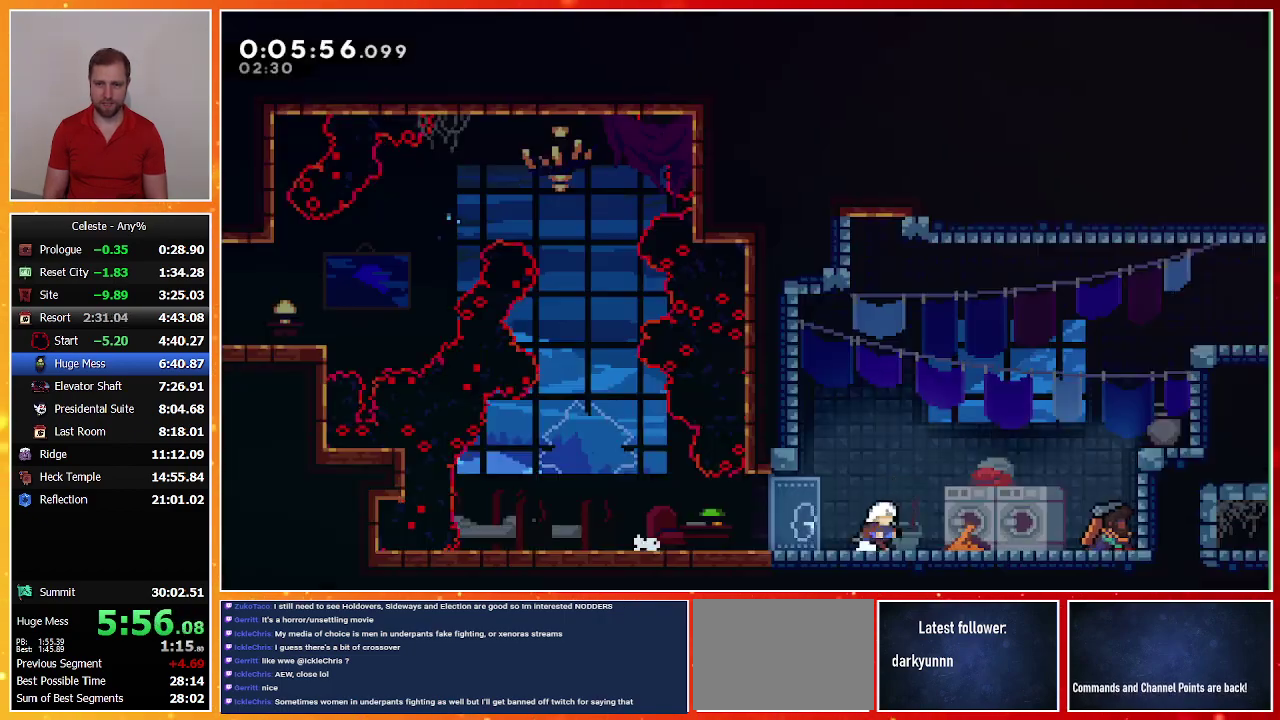
Gameplay with a controller (PlayStation layout); each line is a JSON object with the inputs held at the frame after it. "events" lists button and stick changes between this image and that frame as [ms after this image, input, new state], when the widget could be followed in between. Not read: R3 right_stick.
{"buttons": ["SQUARE", "DPAD_UP", "DPAD_RIGHT"], "left_stick": "center", "events": [[67, "CROSS", "down"], [233, "CROSS", "up"], [300, "SQUARE", "down"]]}
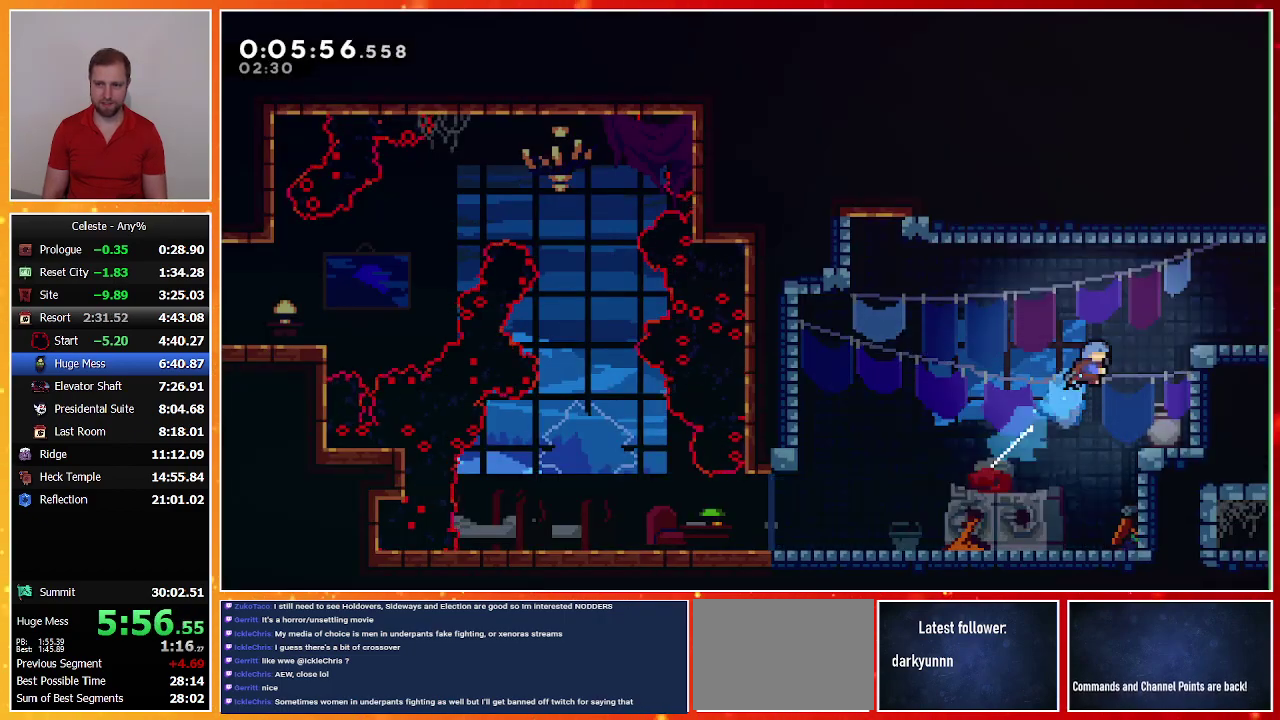
{"buttons": ["DPAD_RIGHT"], "left_stick": "center", "events": [[33, "R1", "down"], [100, "SQUARE", "up"], [267, "CROSS", "down"], [300, "DPAD_UP", "up"], [400, "CROSS", "up"], [400, "R1", "up"]]}
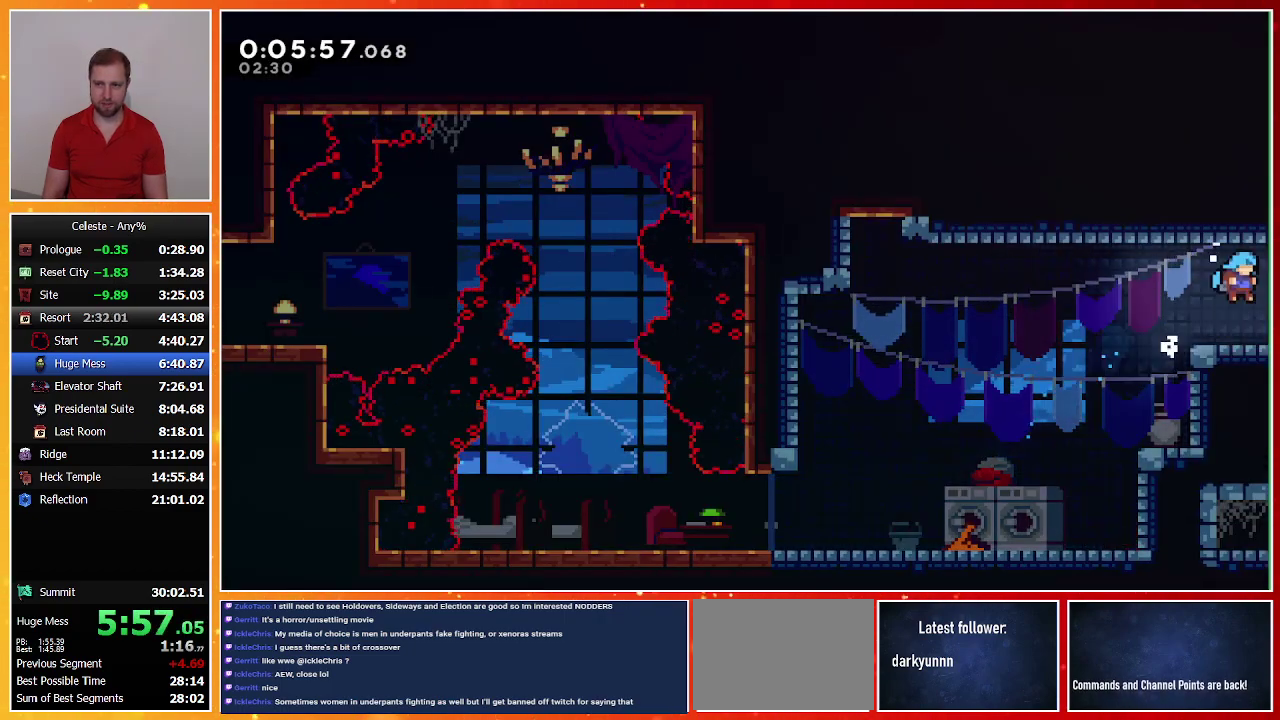
{"buttons": ["DPAD_DOWN", "DPAD_RIGHT"], "left_stick": "center", "events": [[267, "DPAD_RIGHT", "up"], [500, "DPAD_DOWN", "down"], [500, "DPAD_RIGHT", "down"]]}
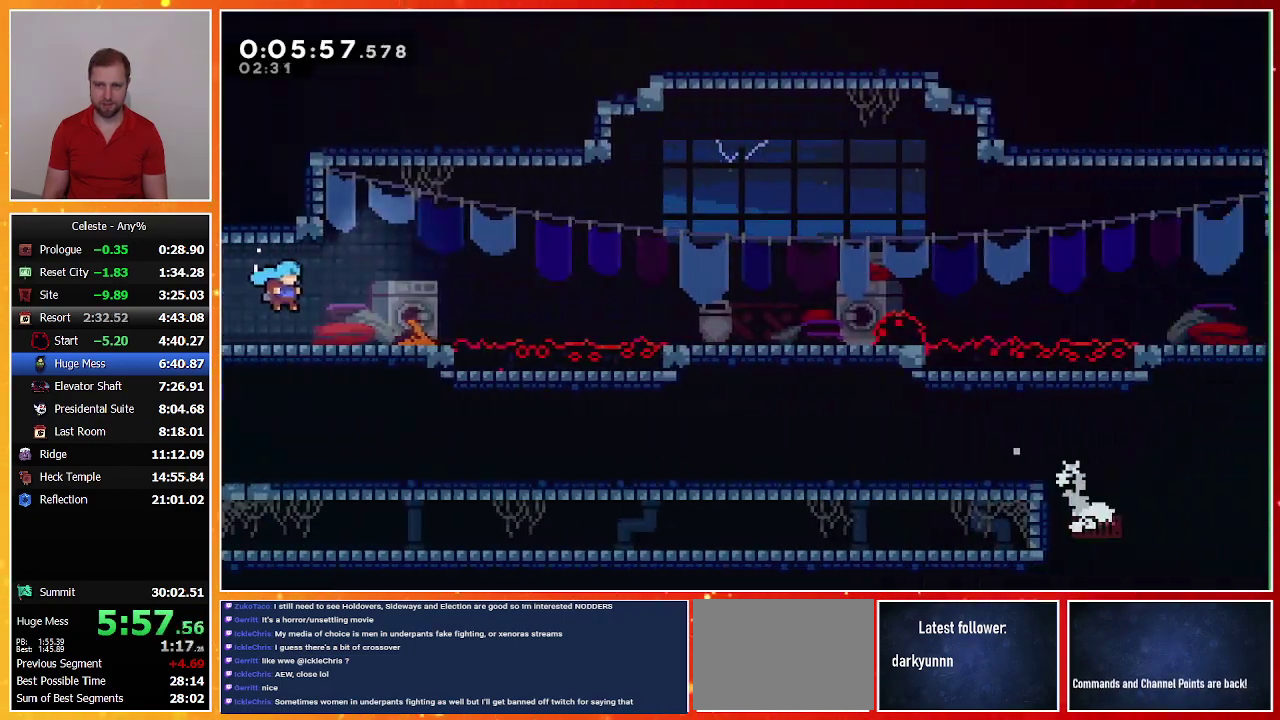
{"buttons": ["CROSS", "DPAD_DOWN", "DPAD_RIGHT"], "left_stick": "center", "events": [[267, "SQUARE", "down"], [400, "SQUARE", "up"], [467, "CROSS", "down"]]}
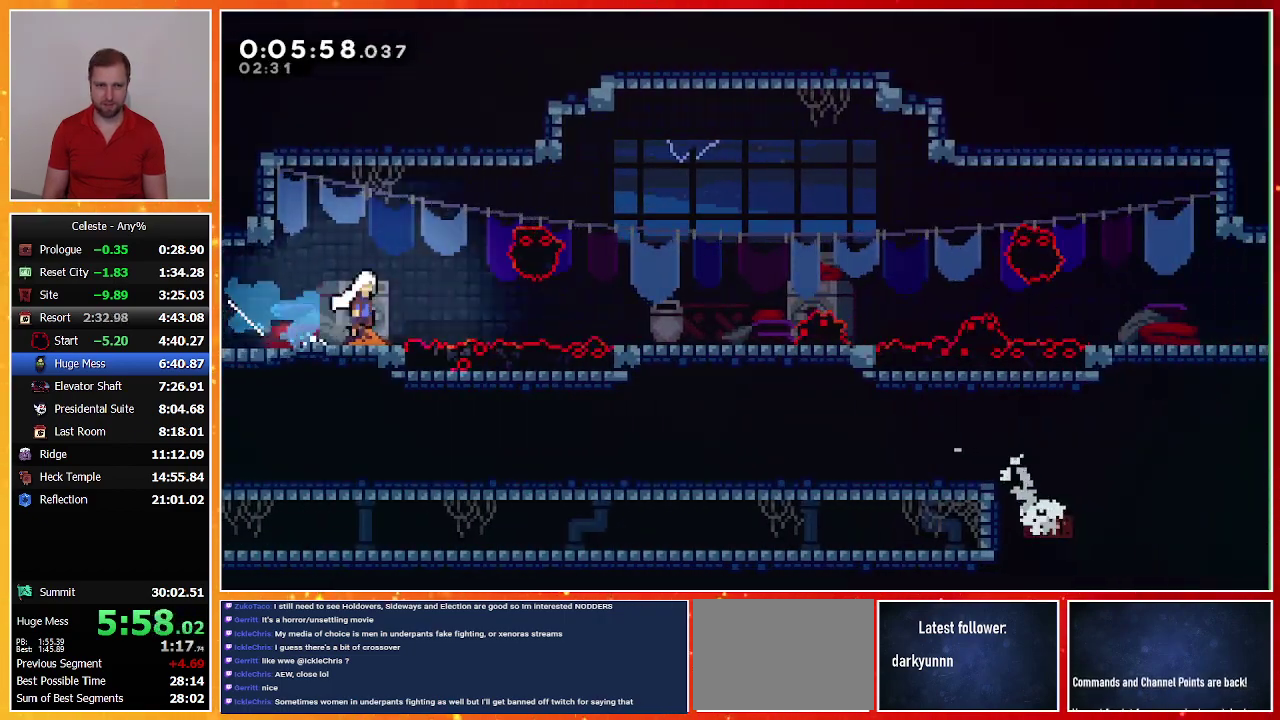
{"buttons": ["SQUARE", "DPAD_DOWN", "DPAD_RIGHT"], "left_stick": "center", "events": [[367, "CROSS", "up"], [467, "SQUARE", "down"]]}
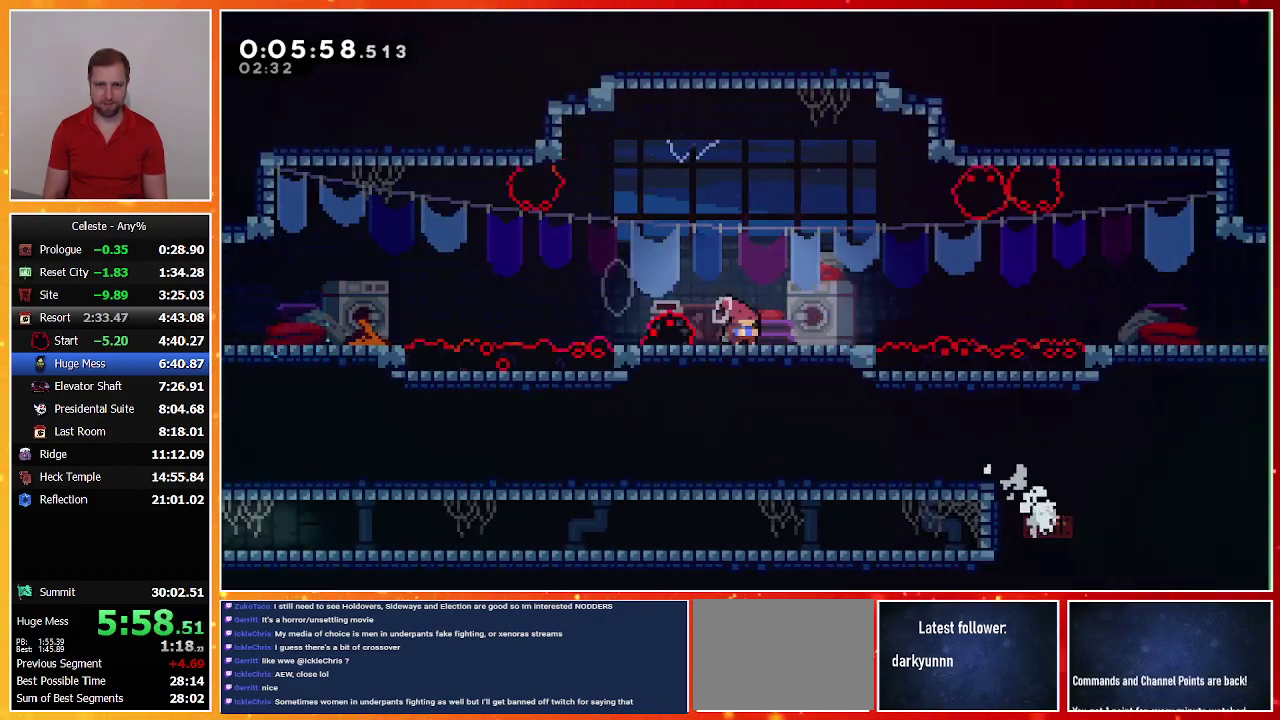
{"buttons": ["DPAD_RIGHT"], "left_stick": "center", "events": [[67, "SQUARE", "up"], [167, "CROSS", "down"], [367, "CROSS", "up"], [367, "DPAD_DOWN", "up"]]}
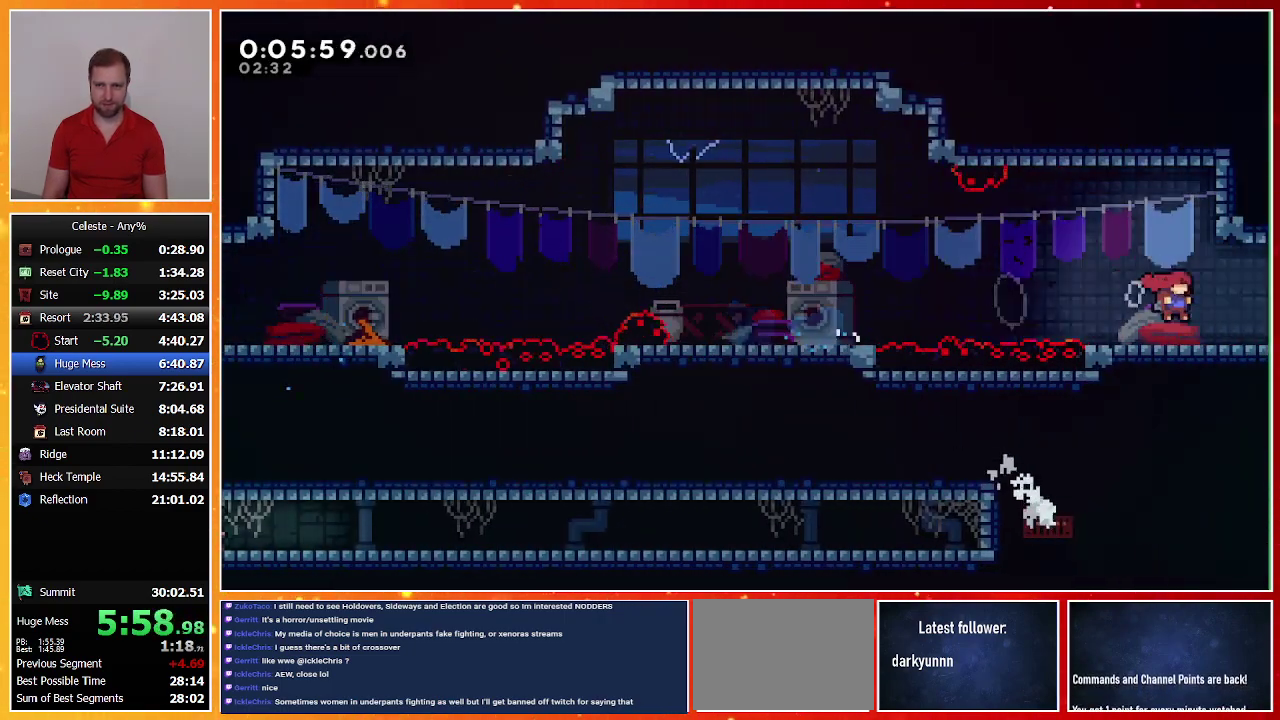
{"buttons": [], "left_stick": "center", "events": [[333, "DPAD_RIGHT", "up"]]}
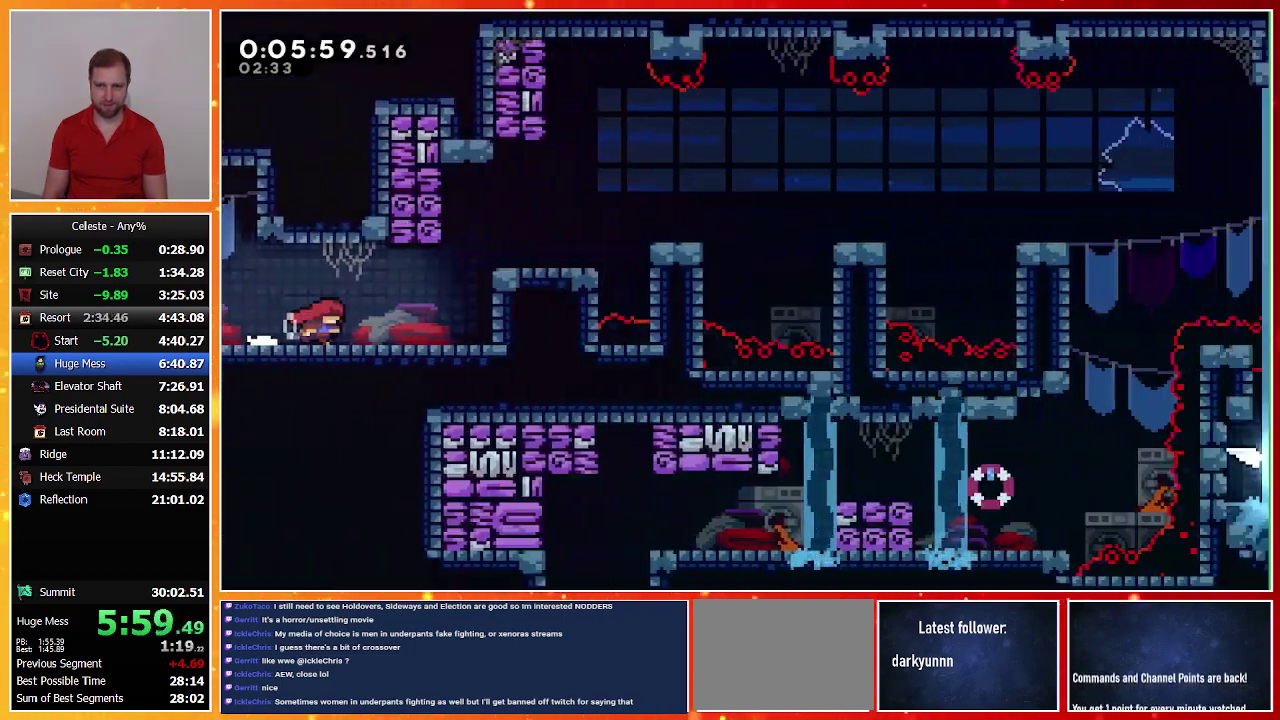
{"buttons": ["CROSS", "DPAD_RIGHT"], "left_stick": "center", "events": [[267, "CROSS", "down"], [267, "DPAD_RIGHT", "down"]]}
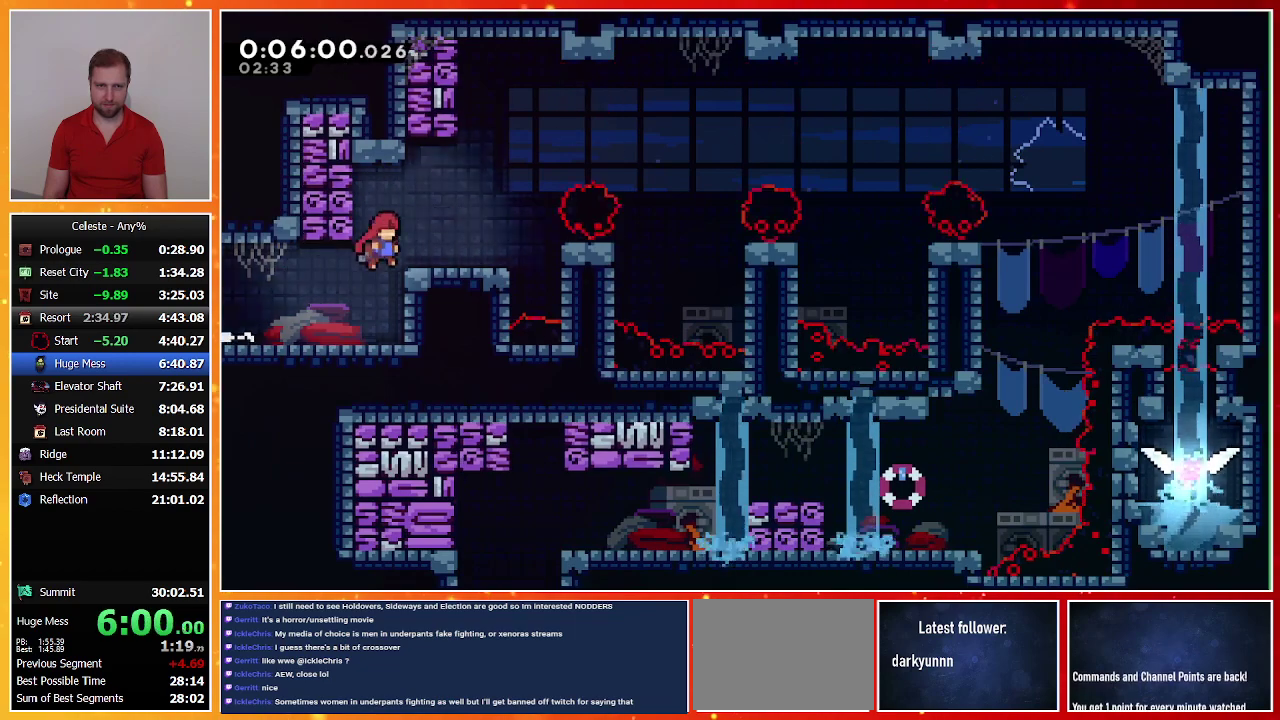
{"buttons": [], "left_stick": "center", "events": [[67, "CROSS", "up"], [100, "DPAD_RIGHT", "up"]]}
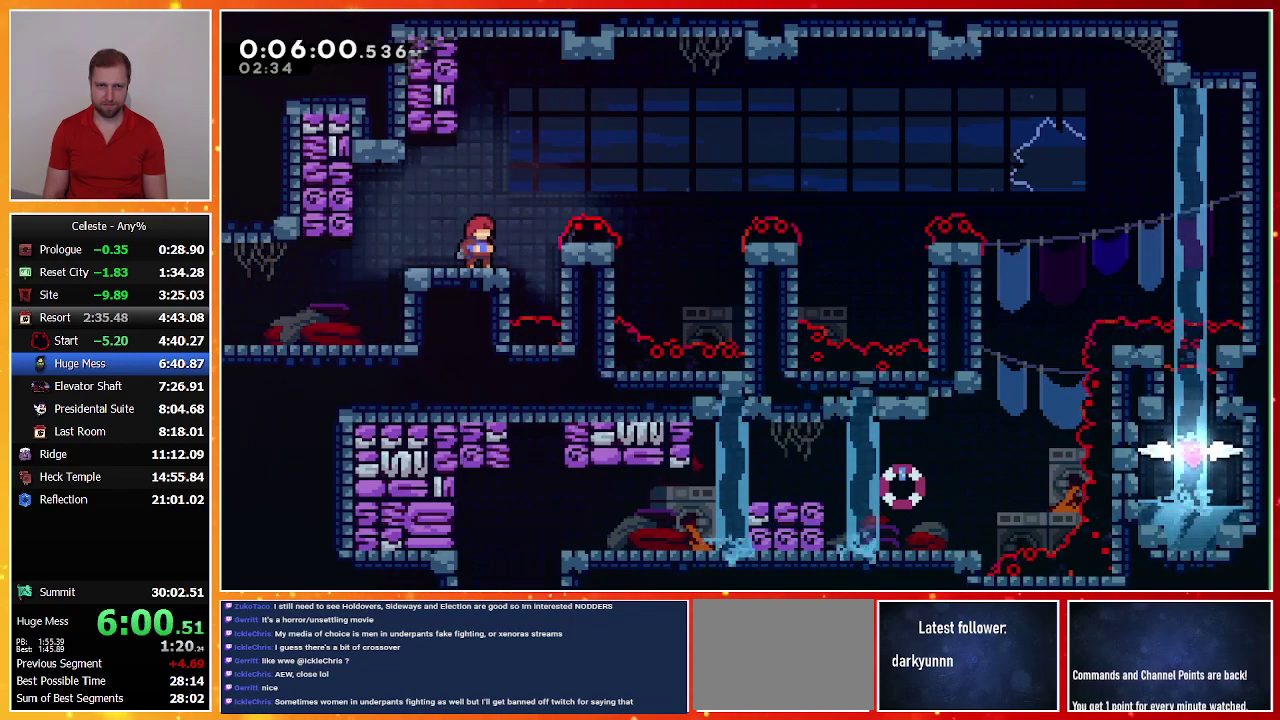
{"buttons": ["SQUARE", "DPAD_DOWN", "DPAD_RIGHT"], "left_stick": "center", "events": [[200, "DPAD_RIGHT", "down"], [267, "CROSS", "down"], [367, "CROSS", "up"], [367, "DPAD_DOWN", "down"], [467, "SQUARE", "down"]]}
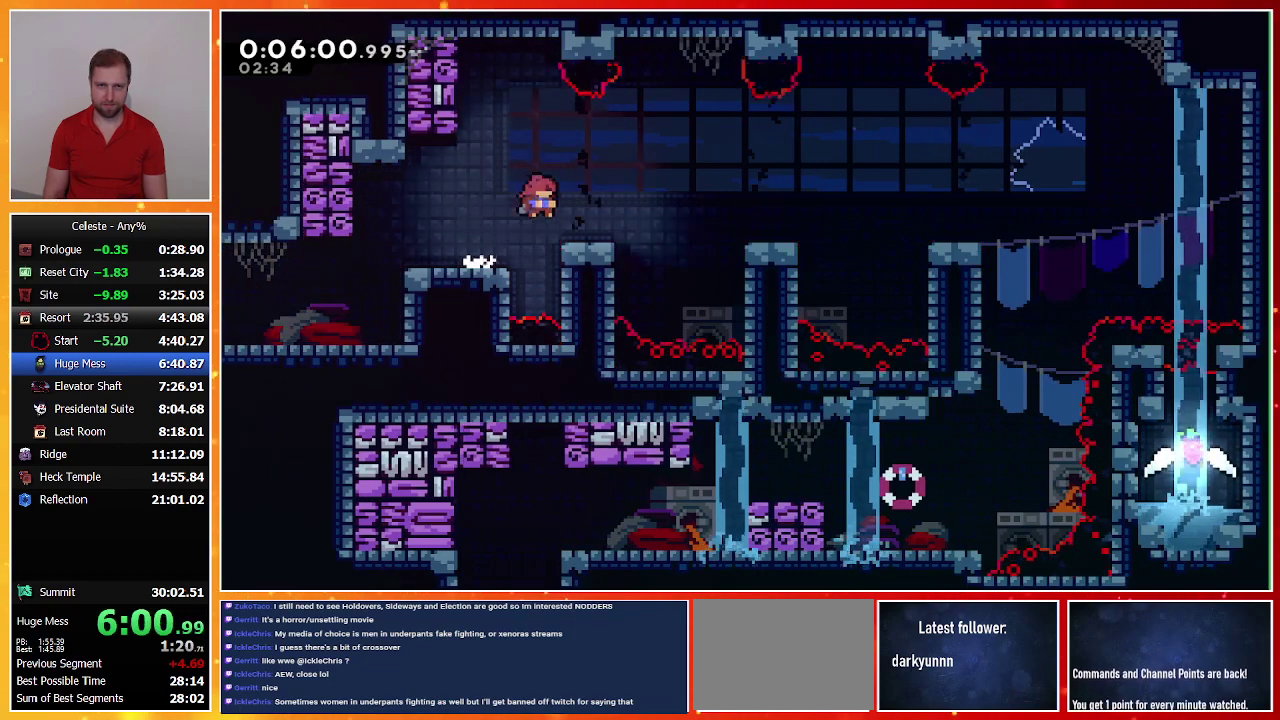
{"buttons": ["DPAD_DOWN"], "left_stick": "center", "events": [[67, "SQUARE", "up"], [133, "CROSS", "down"], [467, "CROSS", "up"], [500, "DPAD_RIGHT", "up"]]}
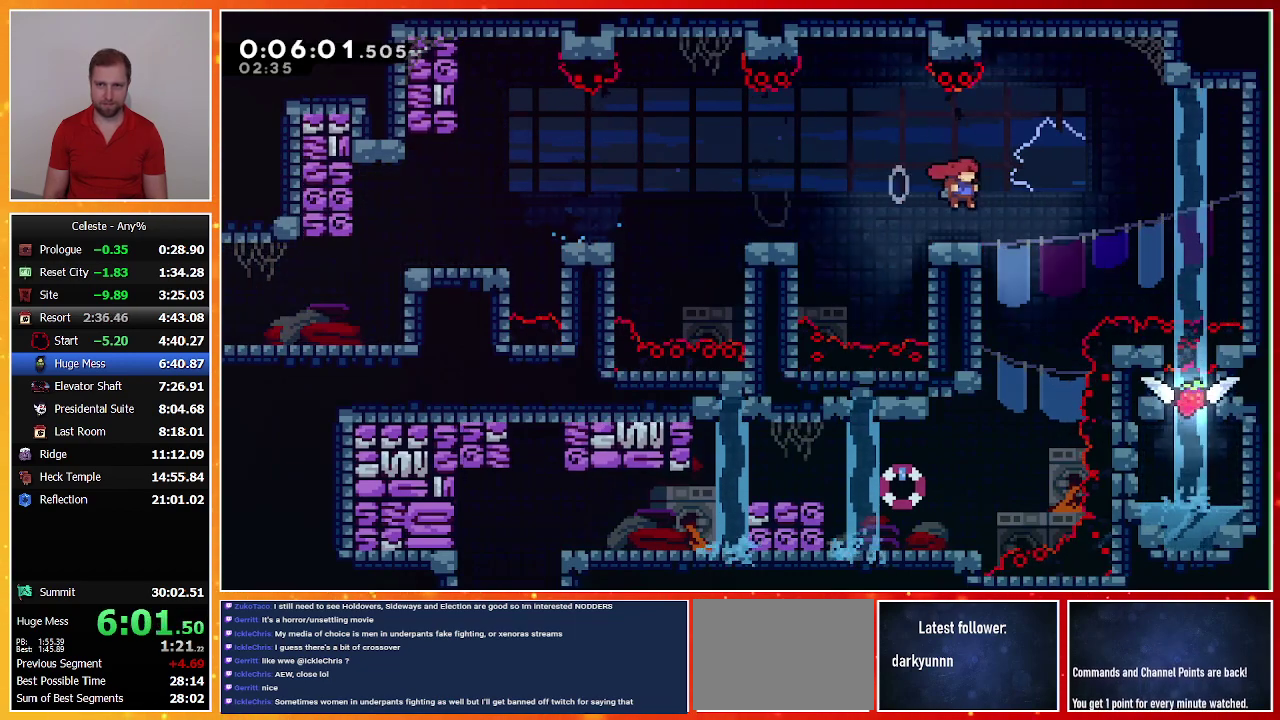
{"buttons": ["DPAD_LEFT"], "left_stick": "center", "events": [[67, "SQUARE", "down"], [300, "SQUARE", "up"], [367, "DPAD_LEFT", "down"], [433, "DPAD_DOWN", "up"]]}
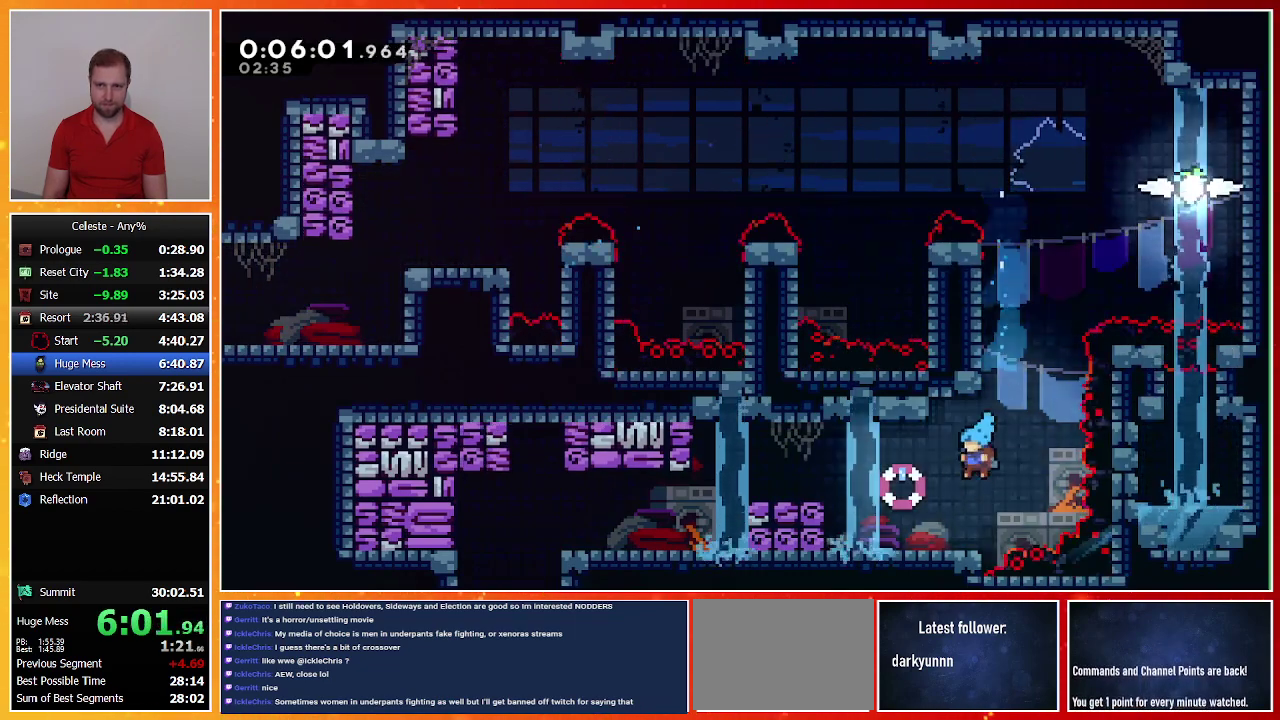
{"buttons": ["DPAD_LEFT"], "left_stick": "center", "events": [[167, "CROSS", "down"], [233, "CROSS", "up"], [300, "SQUARE", "down"], [433, "SQUARE", "up"]]}
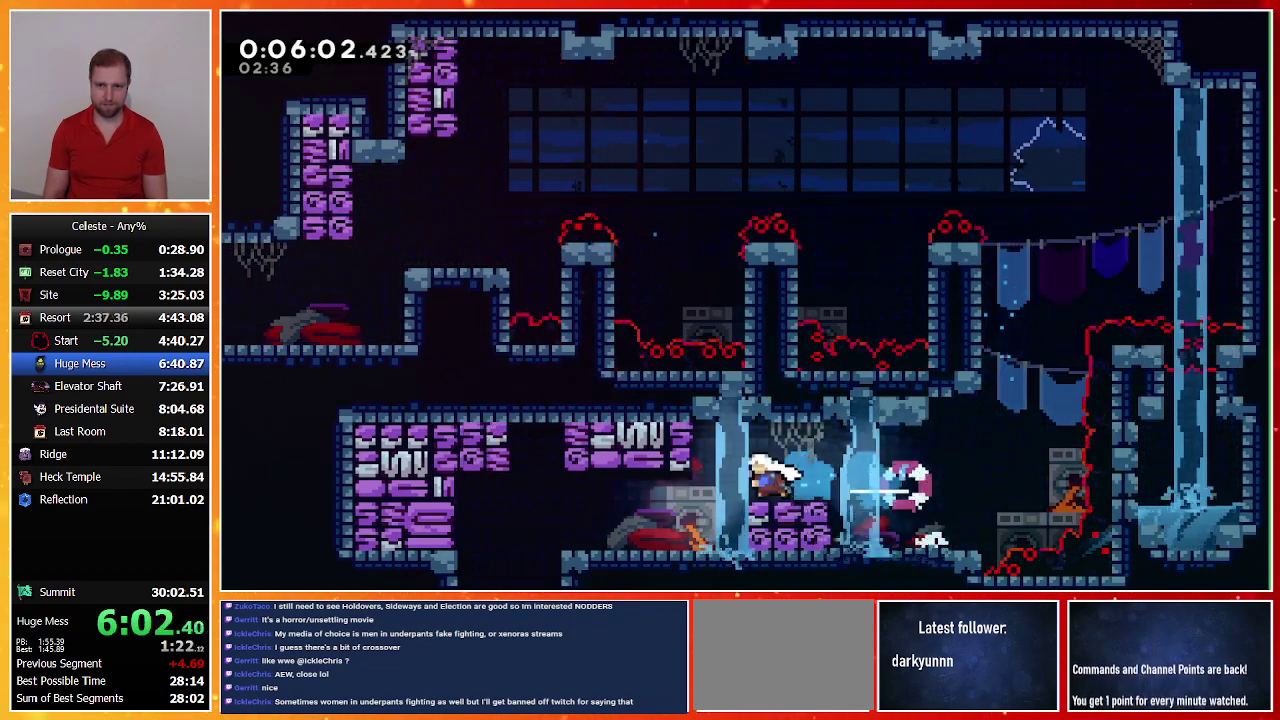
{"buttons": ["DPAD_LEFT"], "left_stick": "center", "events": [[33, "SQUARE", "down"], [167, "SQUARE", "up"]]}
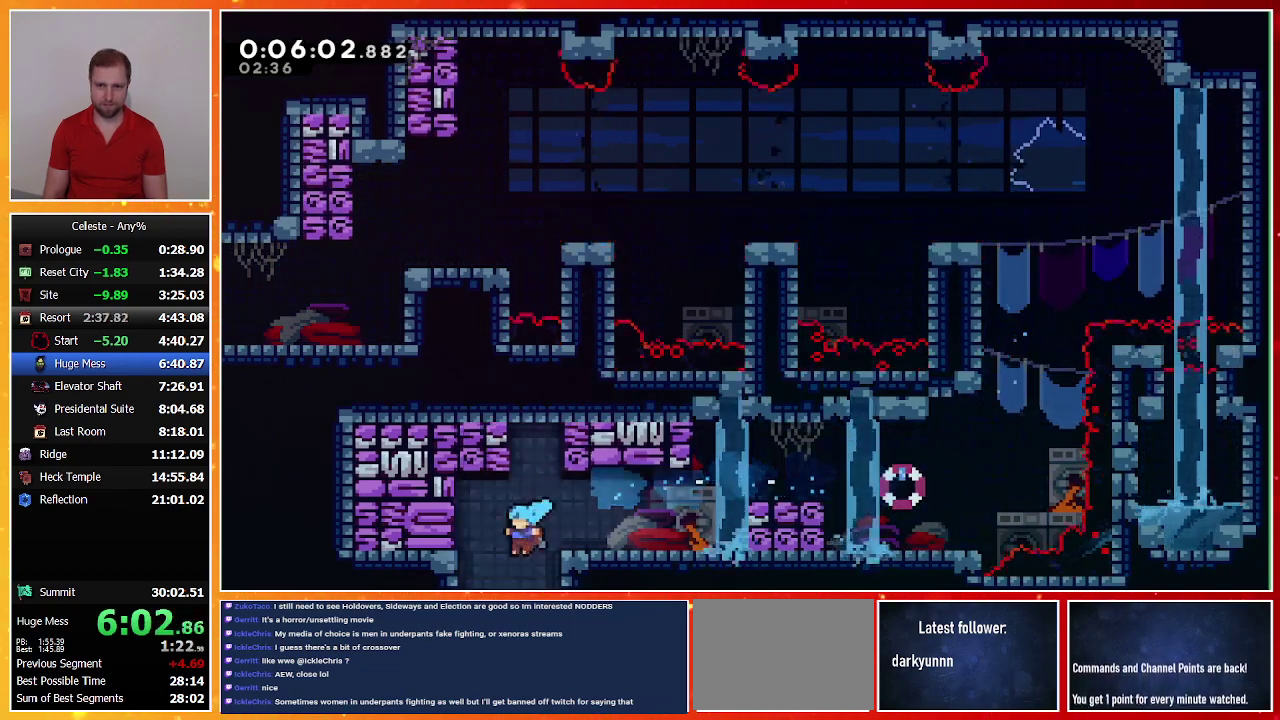
{"buttons": ["DPAD_LEFT"], "left_stick": "center", "events": [[200, "DPAD_LEFT", "up"], [400, "DPAD_LEFT", "down"]]}
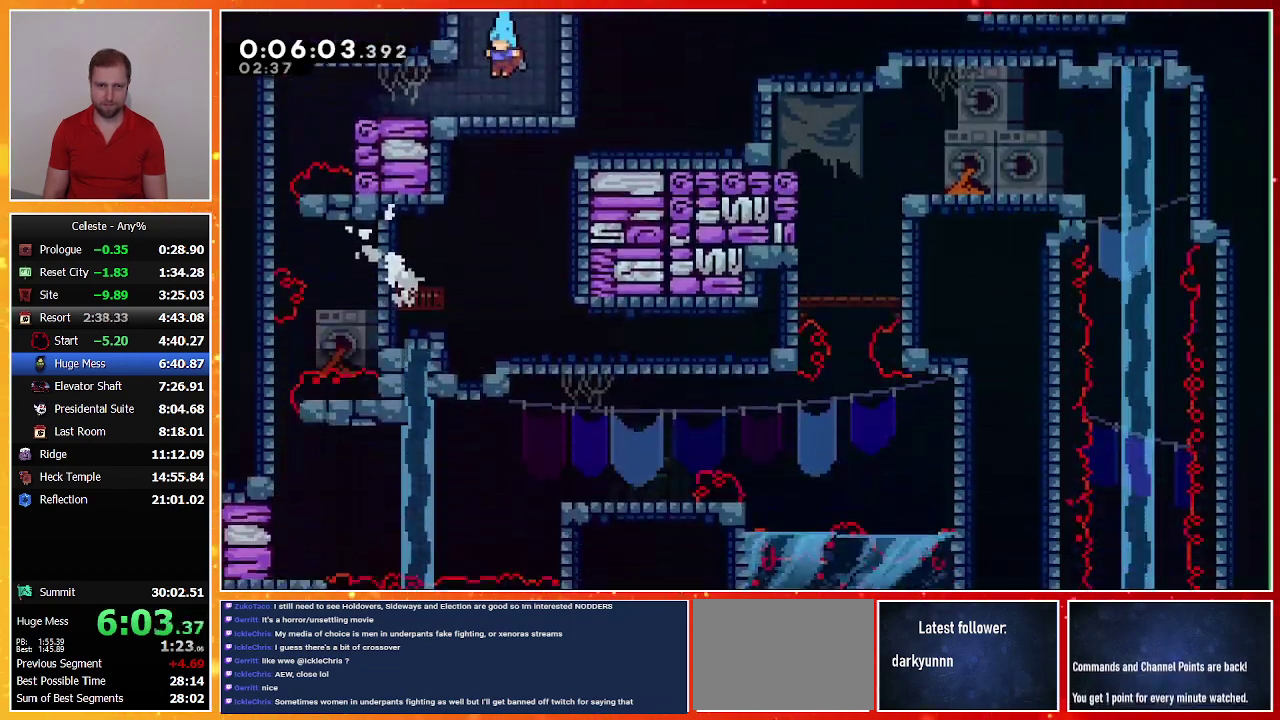
{"buttons": ["DPAD_LEFT"], "left_stick": "center", "events": []}
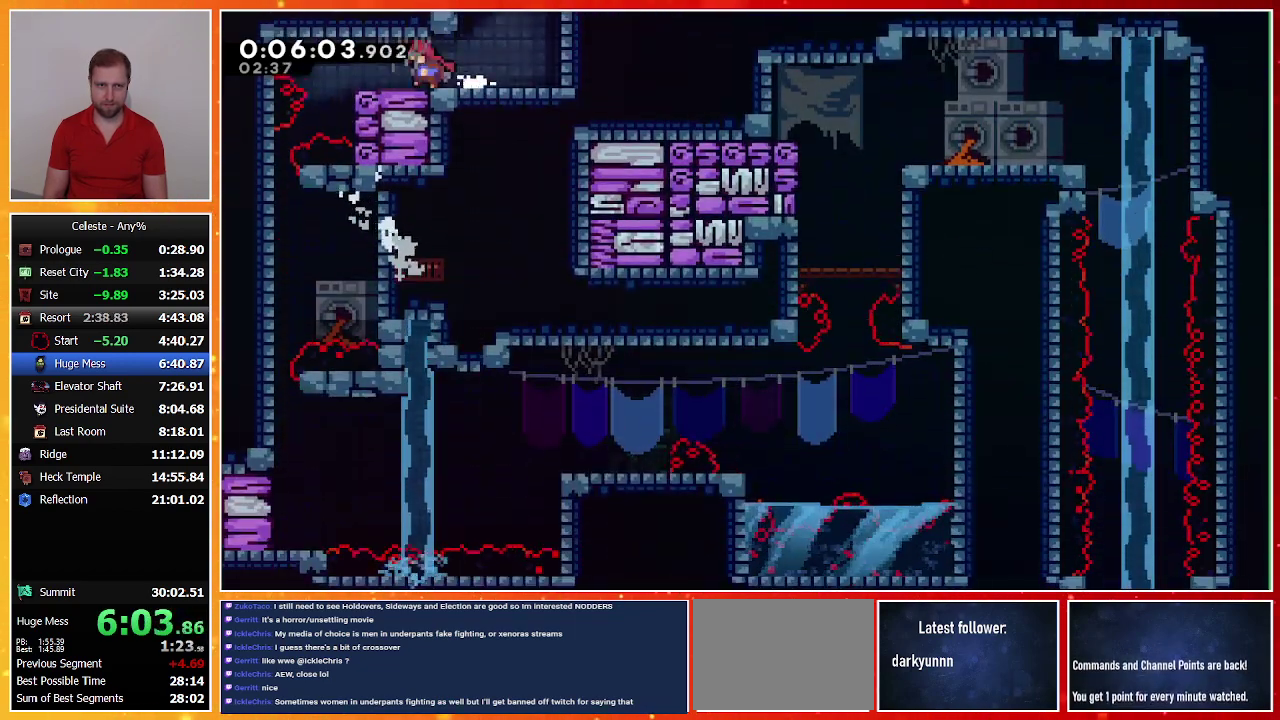
{"buttons": ["DPAD_DOWN", "DPAD_LEFT"], "left_stick": "center", "events": [[300, "DPAD_DOWN", "down"], [333, "SQUARE", "down"], [500, "SQUARE", "up"]]}
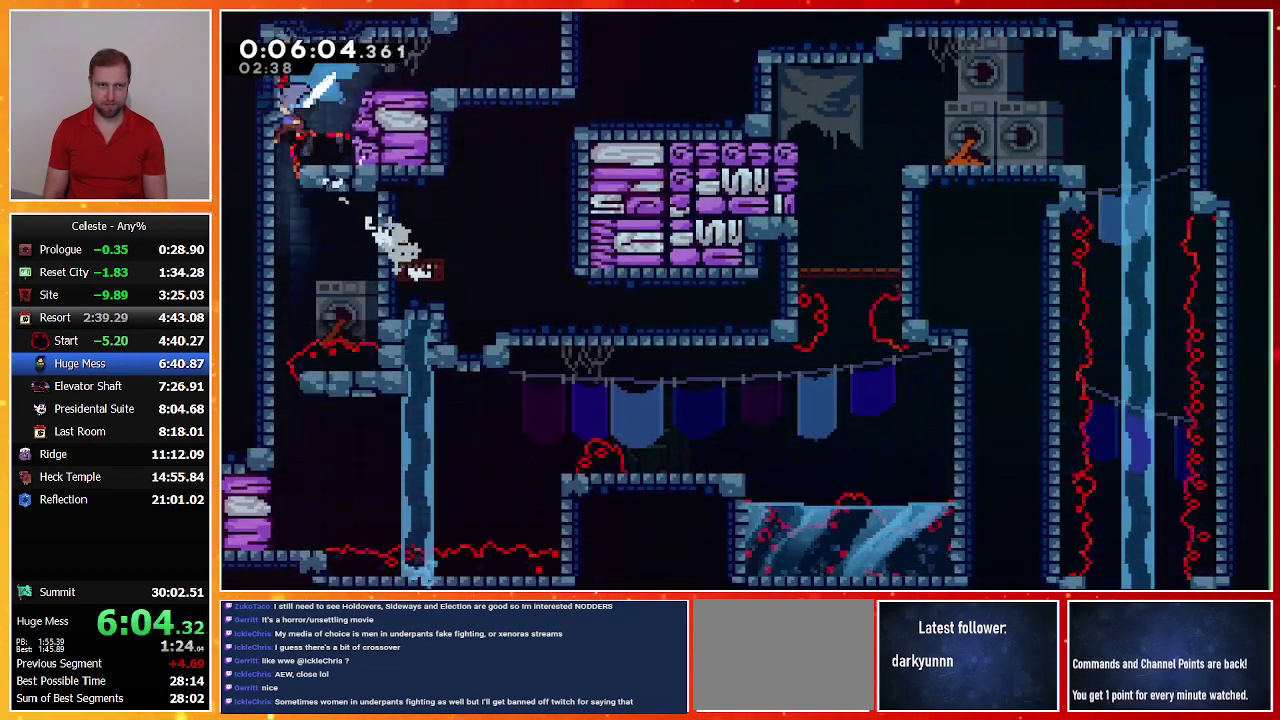
{"buttons": [], "left_stick": "center", "events": [[433, "DPAD_DOWN", "up"], [467, "DPAD_LEFT", "up"]]}
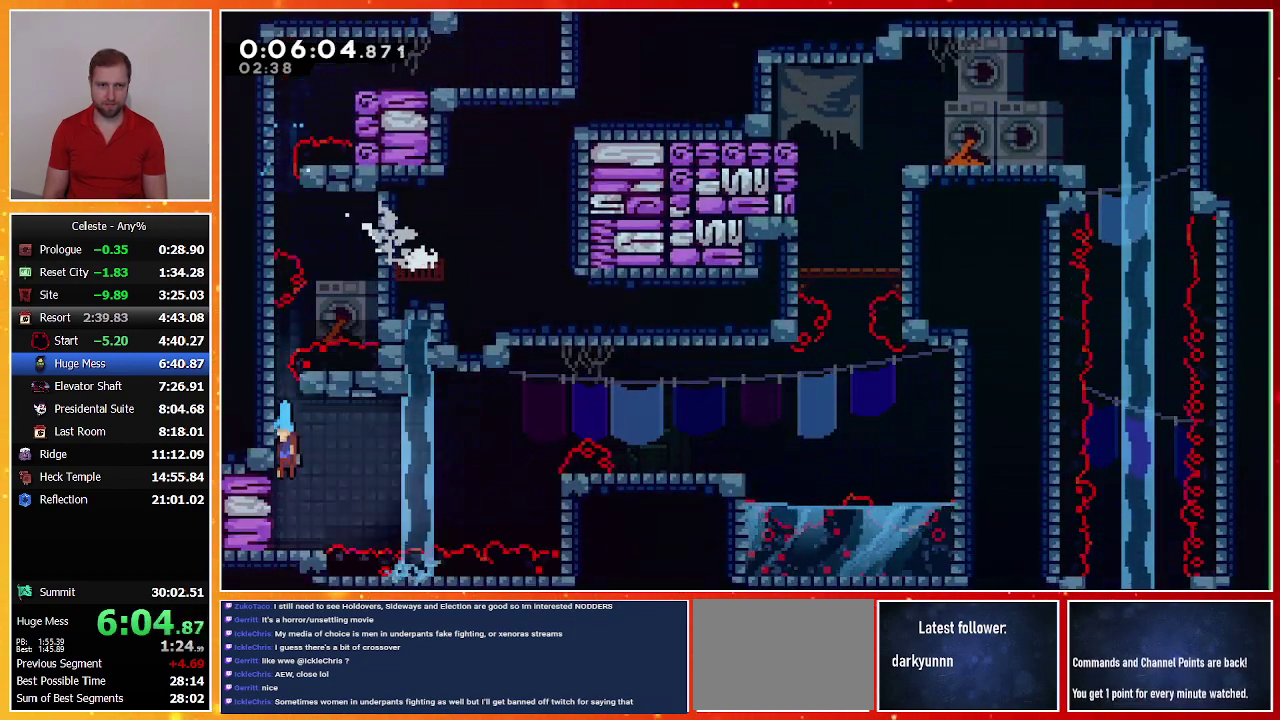
{"buttons": ["CROSS", "DPAD_RIGHT"], "left_stick": "center", "events": [[133, "DPAD_LEFT", "down"], [167, "SQUARE", "down"], [300, "DPAD_LEFT", "up"], [300, "SQUARE", "up"], [333, "DPAD_RIGHT", "down"], [367, "CROSS", "down"]]}
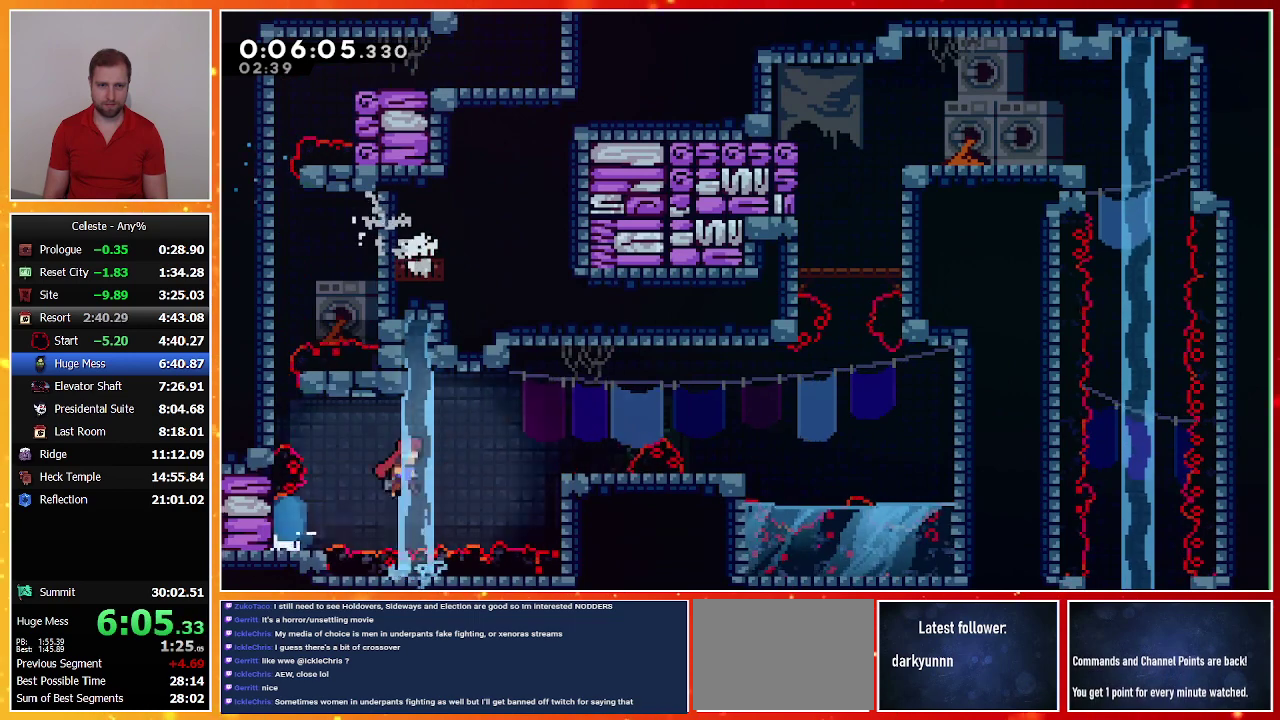
{"buttons": ["CROSS", "DPAD_RIGHT"], "left_stick": "center", "events": [[67, "CROSS", "up"], [167, "SQUARE", "down"], [300, "SQUARE", "up"], [367, "CROSS", "down"]]}
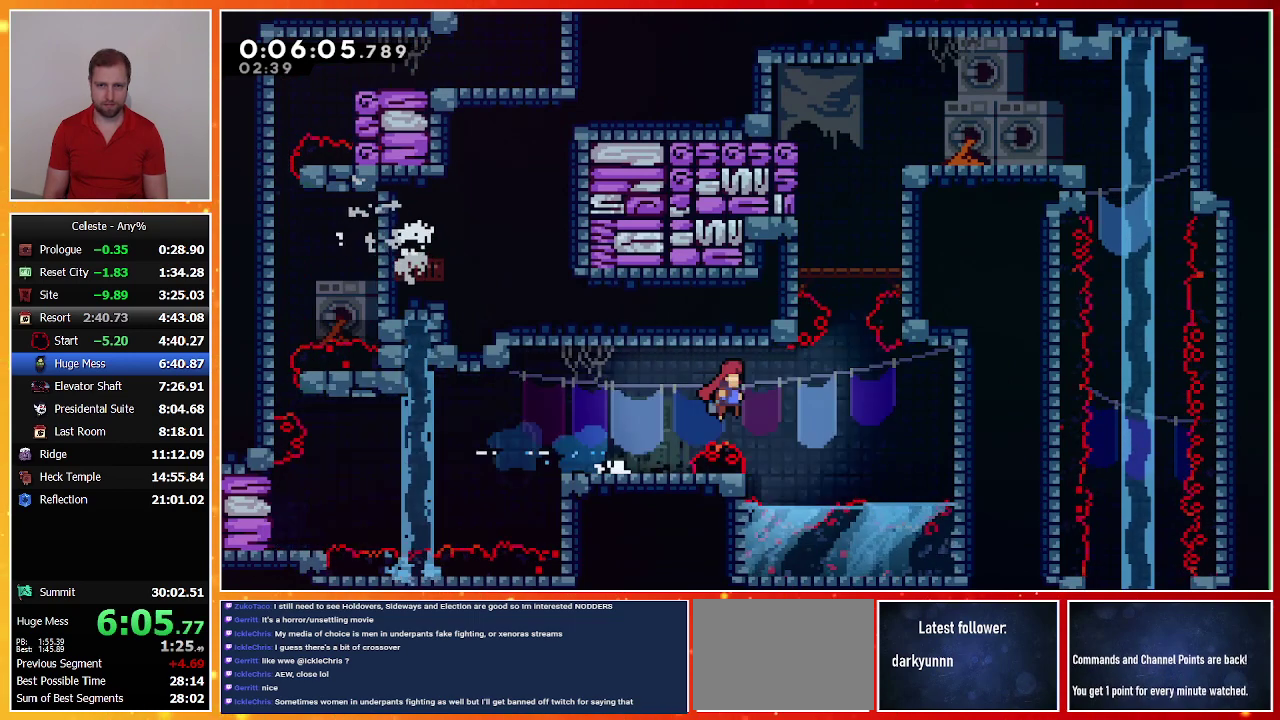
{"buttons": ["R1", "DPAD_RIGHT"], "left_stick": "center", "events": [[100, "CROSS", "up"], [133, "DPAD_RIGHT", "up"], [133, "DPAD_UP", "down"], [167, "SQUARE", "down"], [367, "DPAD_RIGHT", "down"], [367, "DPAD_UP", "up"], [367, "R1", "down"], [500, "SQUARE", "up"]]}
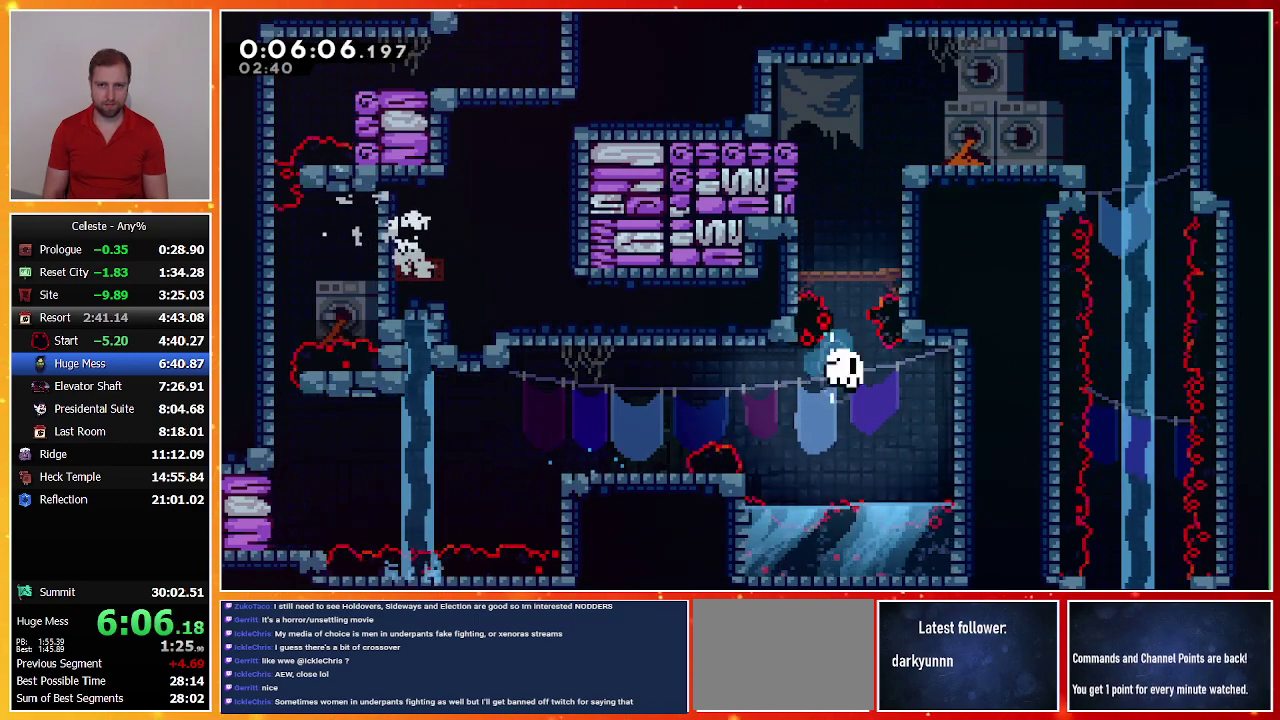
{"buttons": ["CROSS"], "left_stick": "center", "events": [[100, "CROSS", "down"], [100, "DPAD_RIGHT", "up"], [200, "CROSS", "up"], [200, "R1", "up"], [267, "CROSS", "down"], [367, "CROSS", "up"], [433, "CROSS", "down"]]}
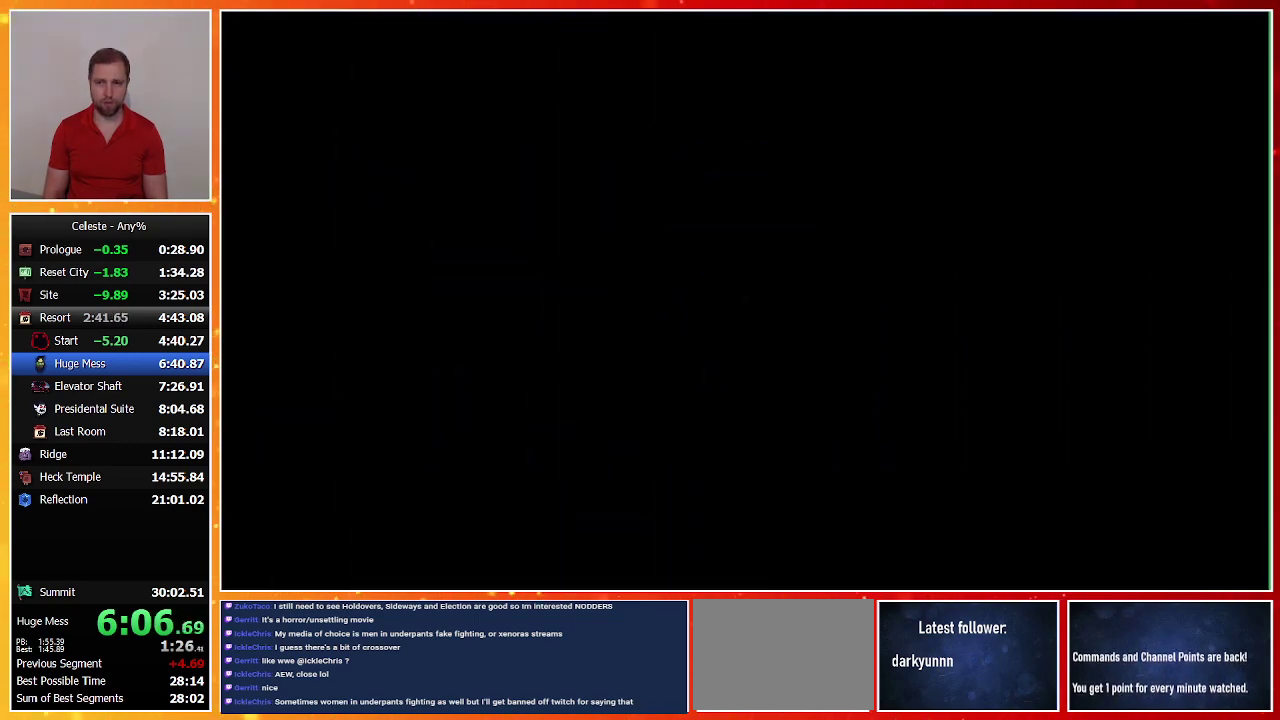
{"buttons": [], "left_stick": "center", "events": [[33, "CROSS", "up"]]}
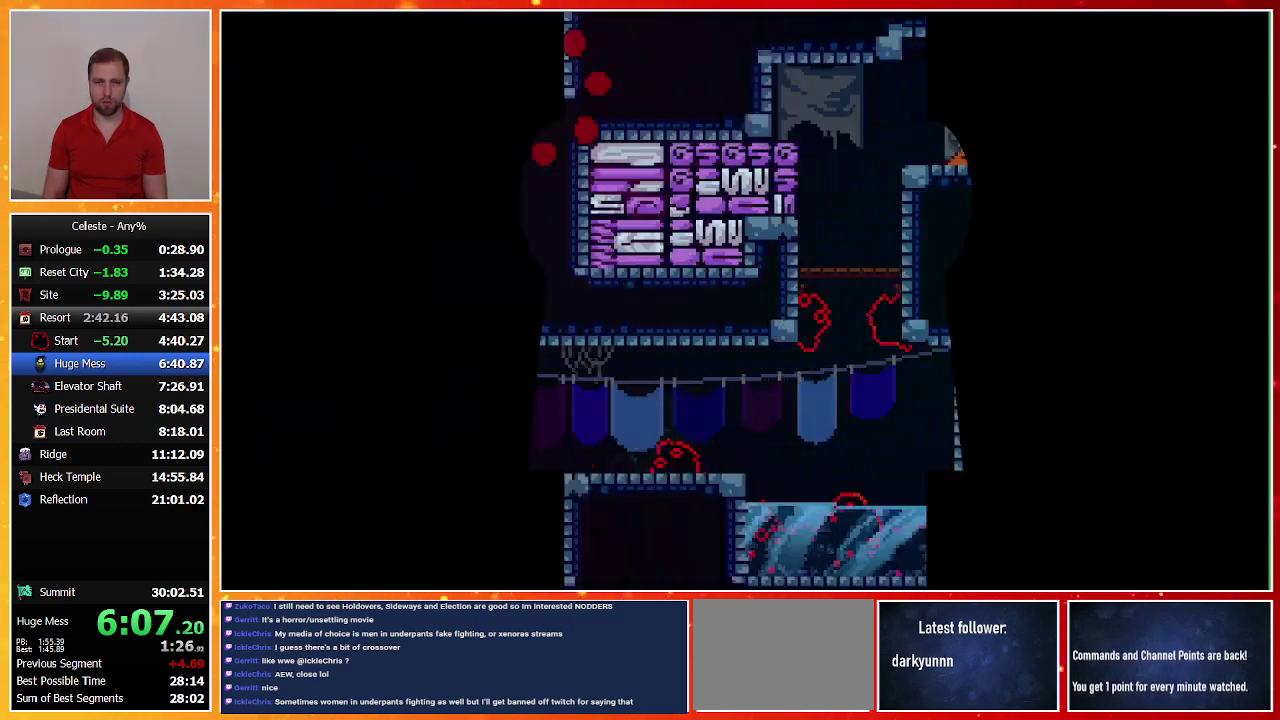
{"buttons": [], "left_stick": "center", "events": []}
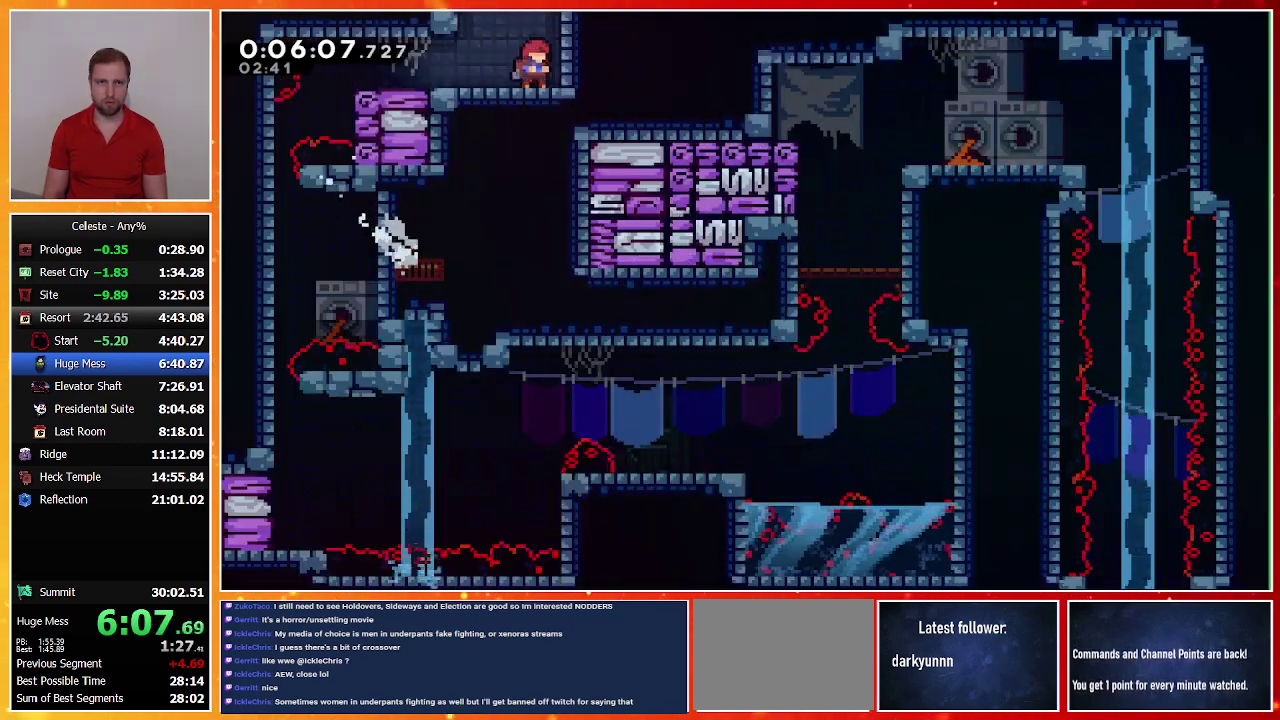
{"buttons": ["DPAD_LEFT"], "left_stick": "center", "events": [[33, "DPAD_LEFT", "down"]]}
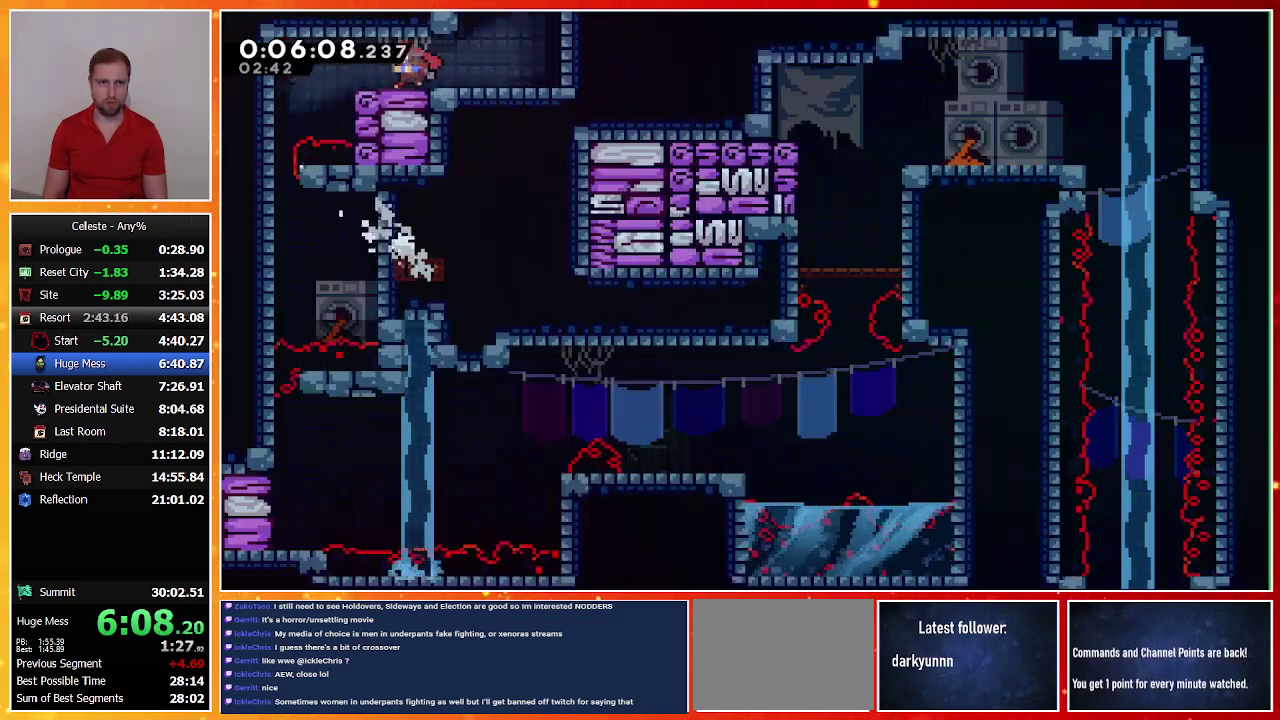
{"buttons": ["DPAD_DOWN"], "left_stick": "center", "events": [[433, "DPAD_DOWN", "down"], [467, "DPAD_LEFT", "up"]]}
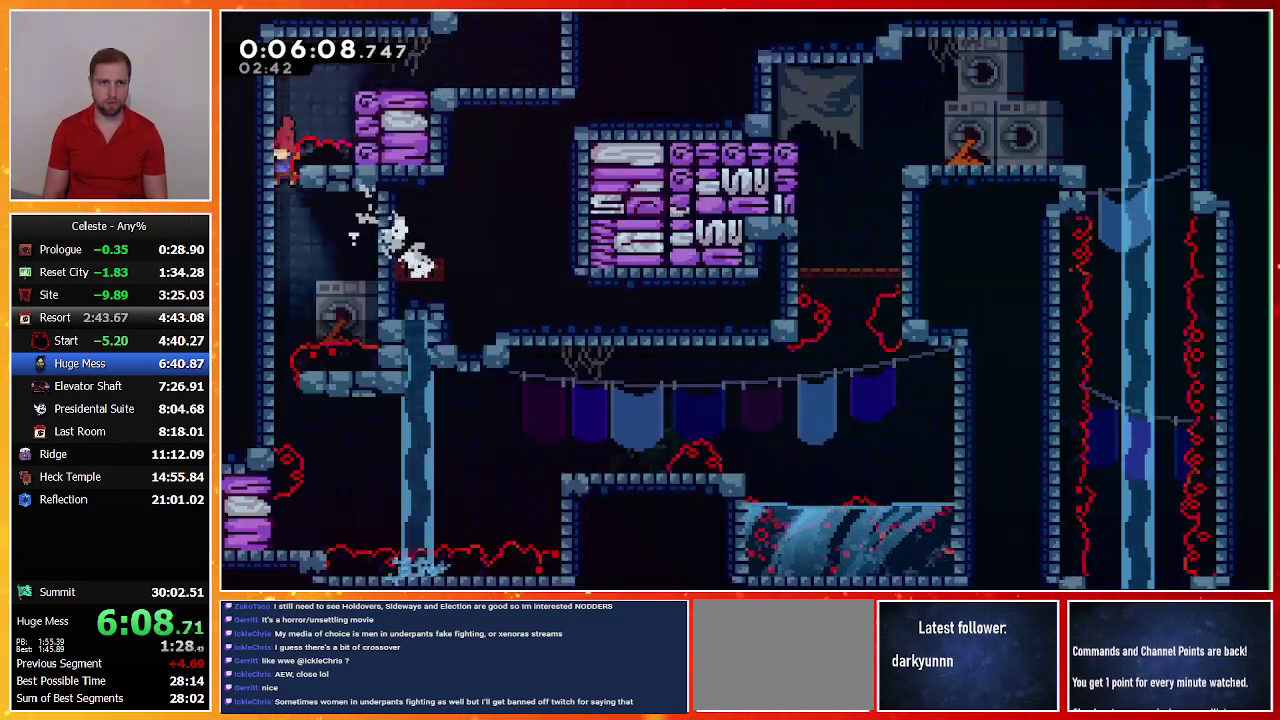
{"buttons": ["TRIANGLE", "DPAD_RIGHT"], "left_stick": "center", "events": [[300, "DPAD_DOWN", "up"], [300, "DPAD_RIGHT", "down"], [367, "TRIANGLE", "down"]]}
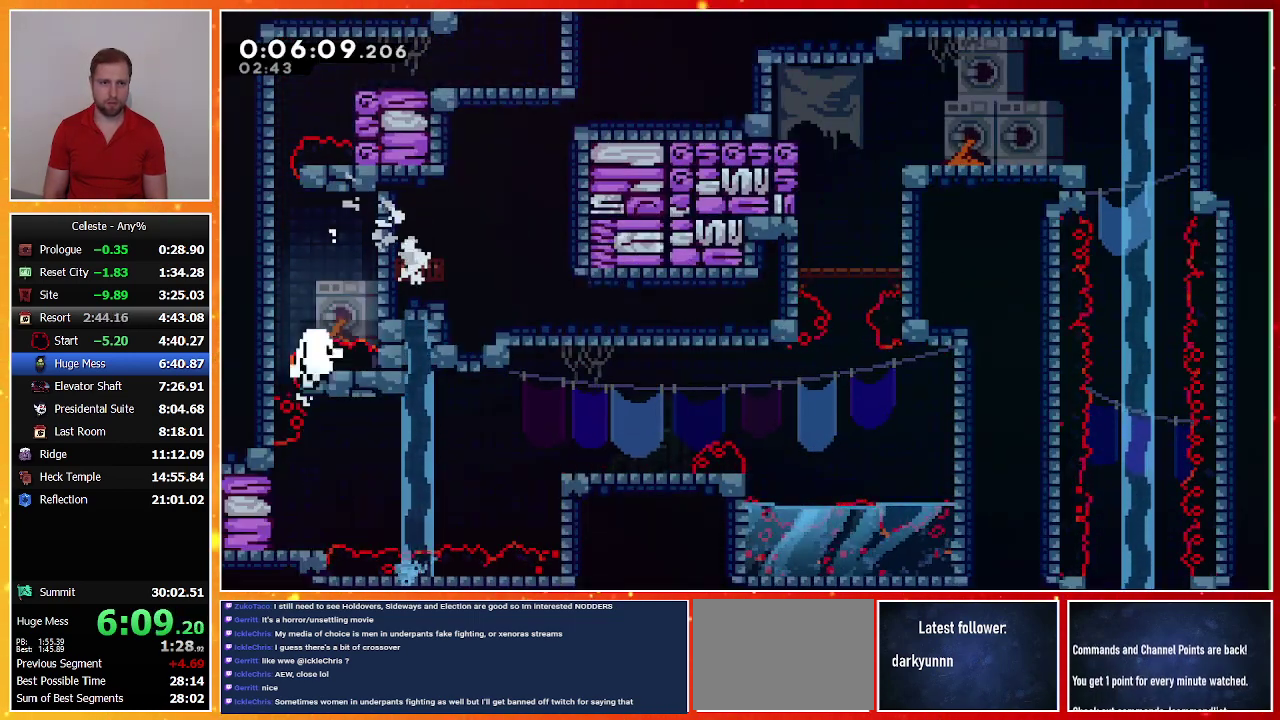
{"buttons": [], "left_stick": "center", "events": [[33, "R1", "down"], [100, "TRIANGLE", "up"], [200, "DPAD_RIGHT", "up"], [233, "CROSS", "down"], [300, "CROSS", "up"], [300, "R1", "up"], [367, "CROSS", "down"], [467, "CROSS", "up"]]}